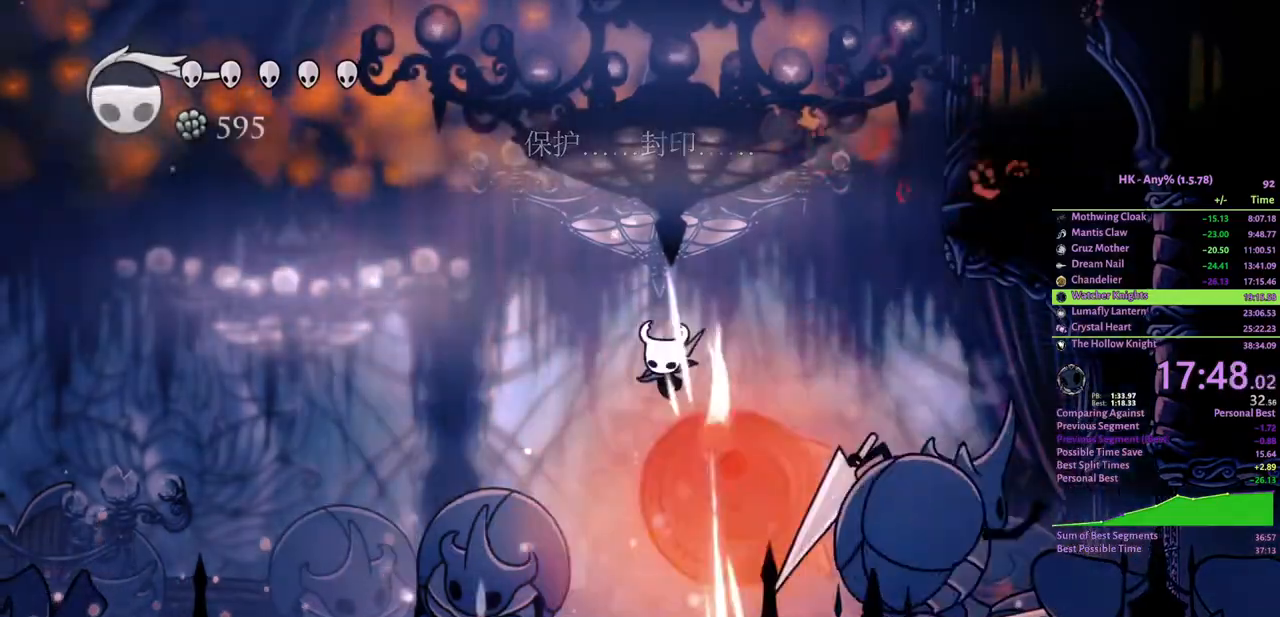
Gameplay with keyboard; each line is a JSON object with the keys held at the frame after it. "events" lists presses ("down") and releases ("up") of "a", "attack", "cloak", "crystal", "d", "dash", "focus", "inventory", "jump", "map", "s", "spell" and "w" between this image and that frame as [ms after this image, input, new state], when the widget could be followed in between. No other keys are recorded. Mouse input is not recorded. Key names are as the overlay labels them; some are game actions (e.g. jump) rather than physical keys.
{"keys": [], "events": [[33, "attack", "up"], [333, "s", "up"], [367, "a", "up"]]}
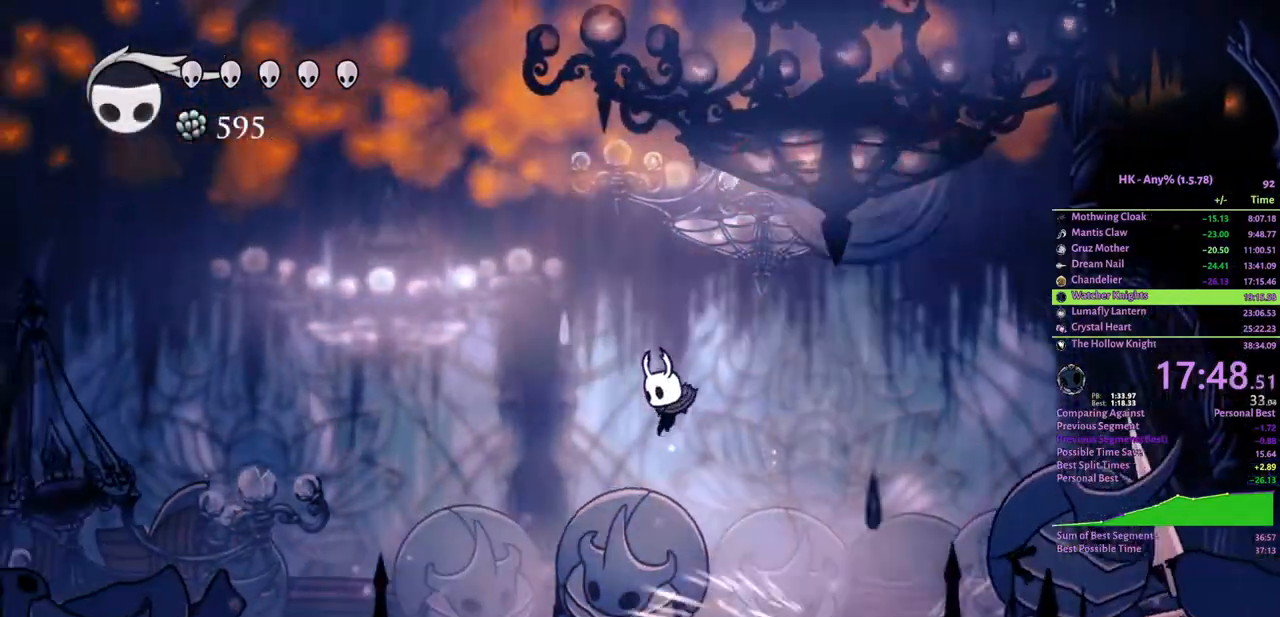
{"keys": ["d"], "events": [[133, "a", "down"], [267, "crystal", "down"], [300, "a", "up"], [333, "d", "down"], [400, "spell", "down"], [467, "crystal", "up"], [500, "spell", "up"]]}
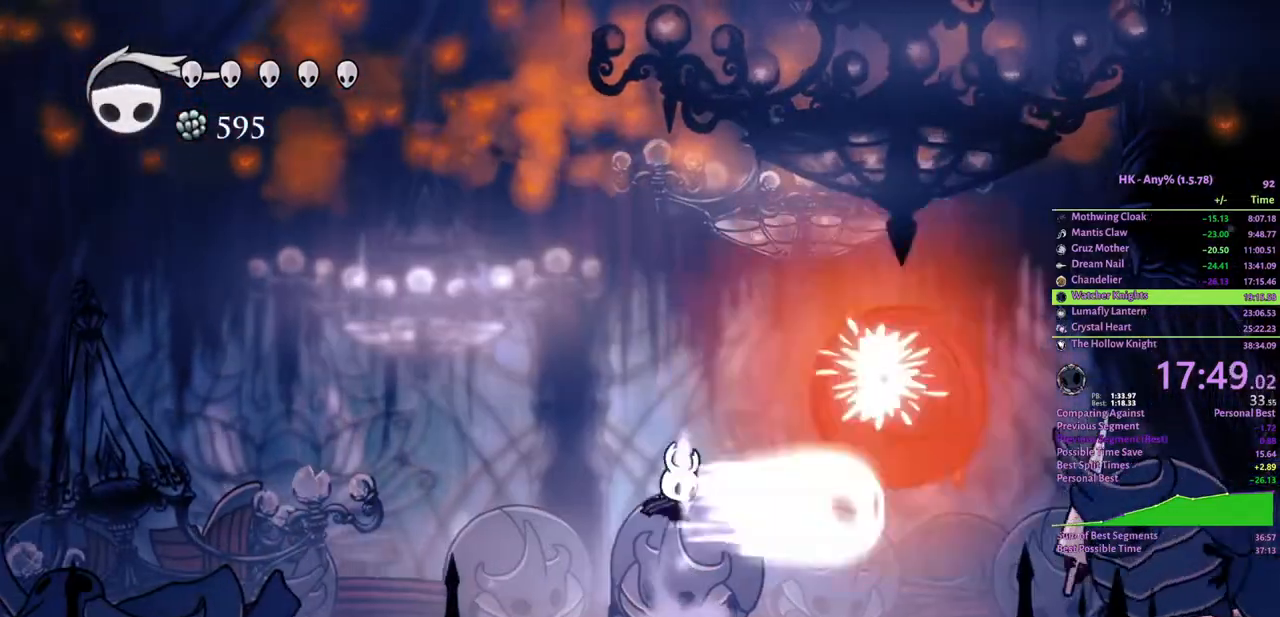
{"keys": [], "events": [[400, "d", "up"]]}
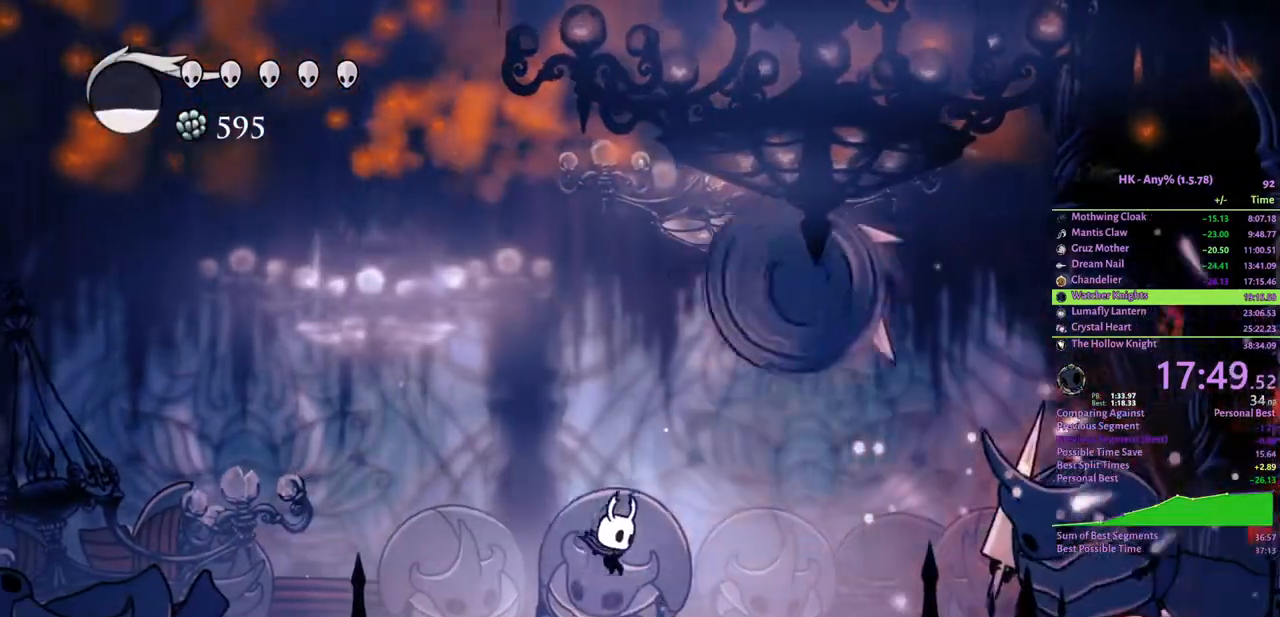
{"keys": [], "events": [[167, "d", "down"], [233, "attack", "down"], [333, "d", "up"], [367, "attack", "up"]]}
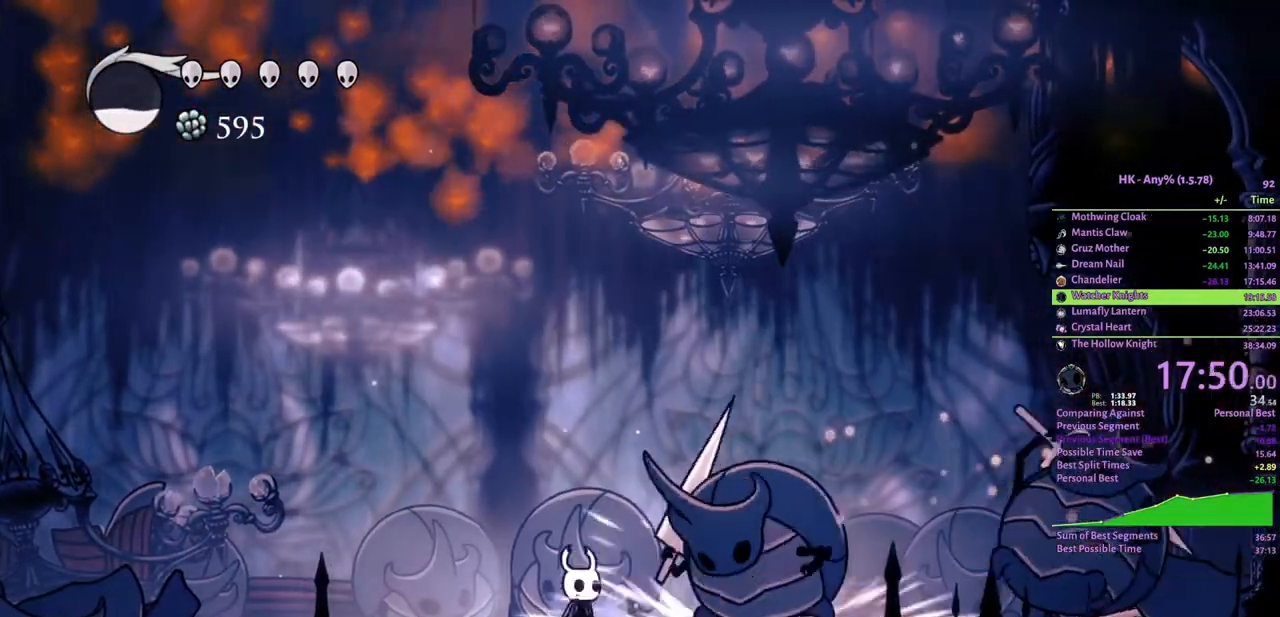
{"keys": ["attack", "crystal", "d", "s"], "events": [[67, "d", "down"], [100, "attack", "down"], [167, "d", "up"], [233, "attack", "up"], [267, "crystal", "down"], [333, "d", "down"], [400, "s", "down"], [500, "attack", "down"]]}
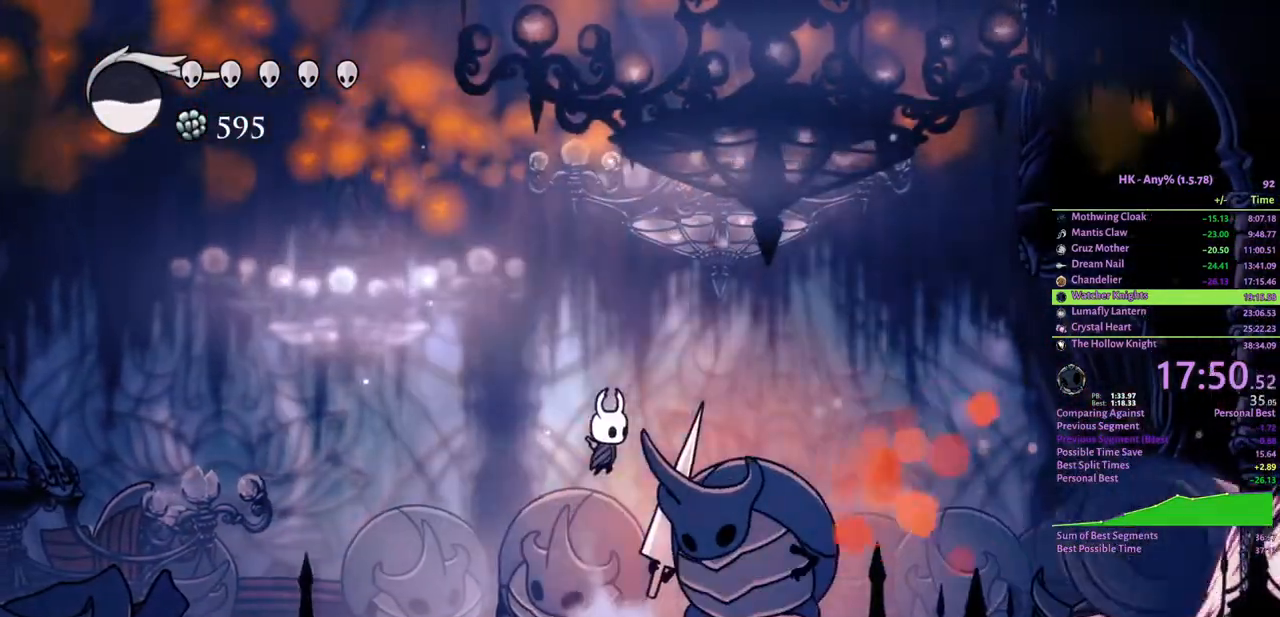
{"keys": ["a"], "events": [[67, "crystal", "up"], [100, "cloak", "down"], [133, "attack", "up"], [233, "cloak", "up"], [400, "s", "up"], [467, "a", "down"], [467, "d", "up"]]}
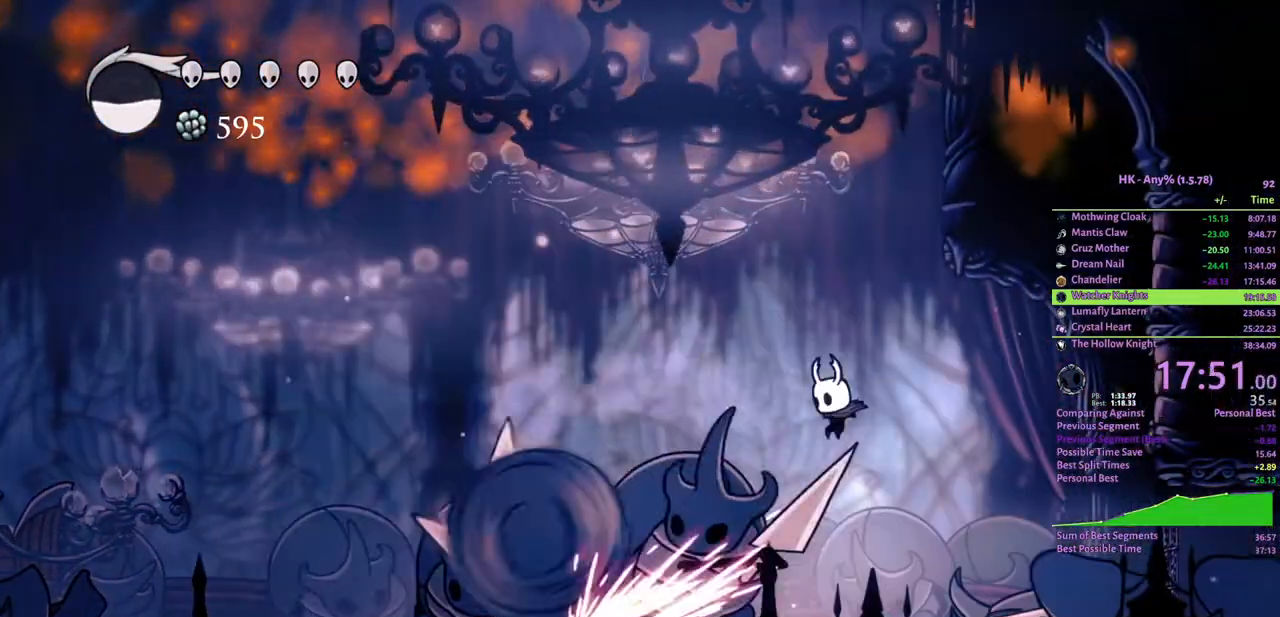
{"keys": ["a"], "events": [[33, "spell", "down"], [133, "spell", "up"]]}
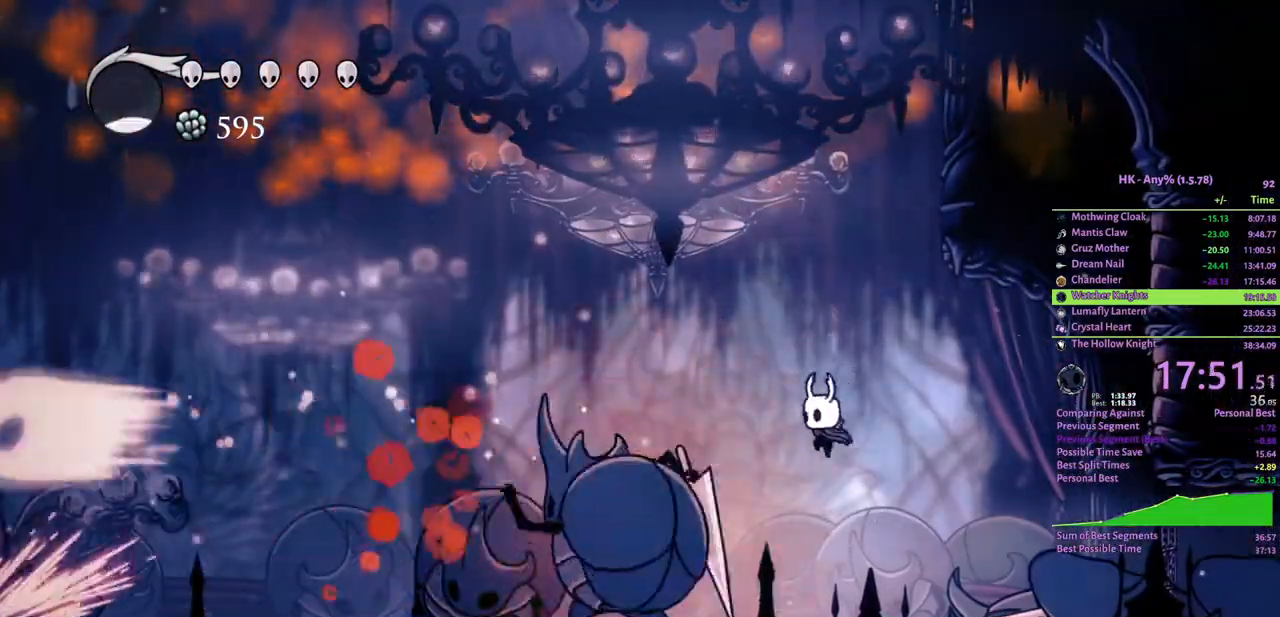
{"keys": ["a", "attack"], "events": [[67, "attack", "down"], [233, "attack", "up"], [433, "attack", "down"]]}
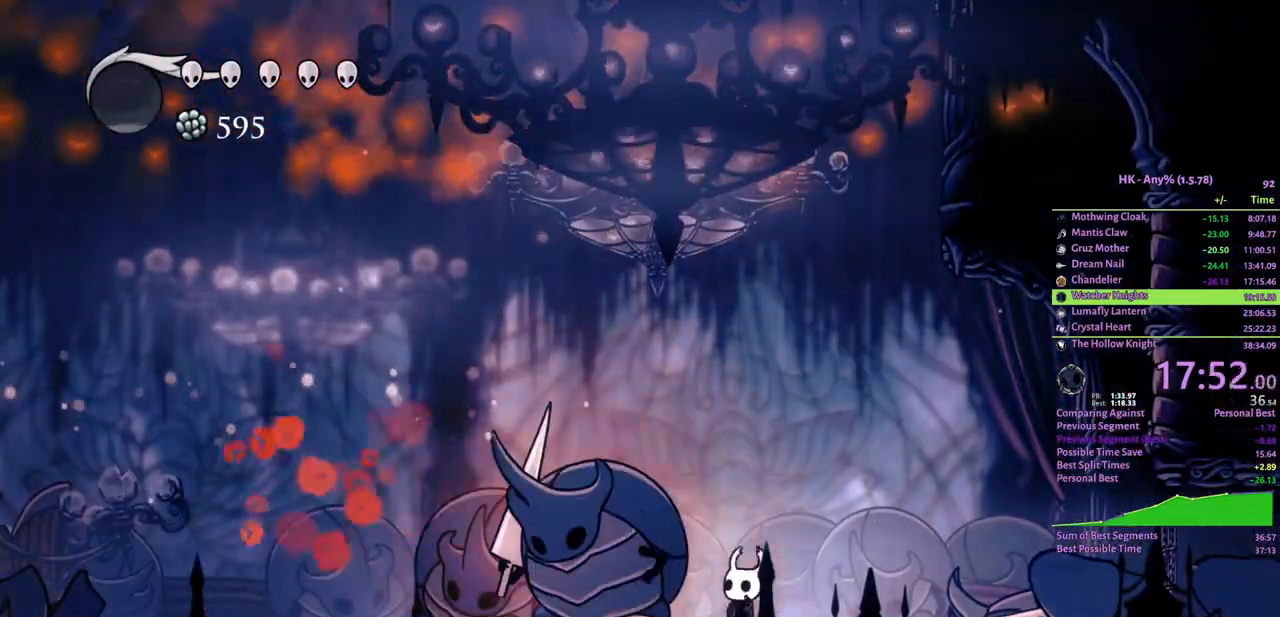
{"keys": ["a", "cloak", "s"], "events": [[67, "attack", "up"], [67, "crystal", "down"], [200, "s", "down"], [367, "attack", "down"], [367, "crystal", "up"], [467, "cloak", "down"], [500, "attack", "up"]]}
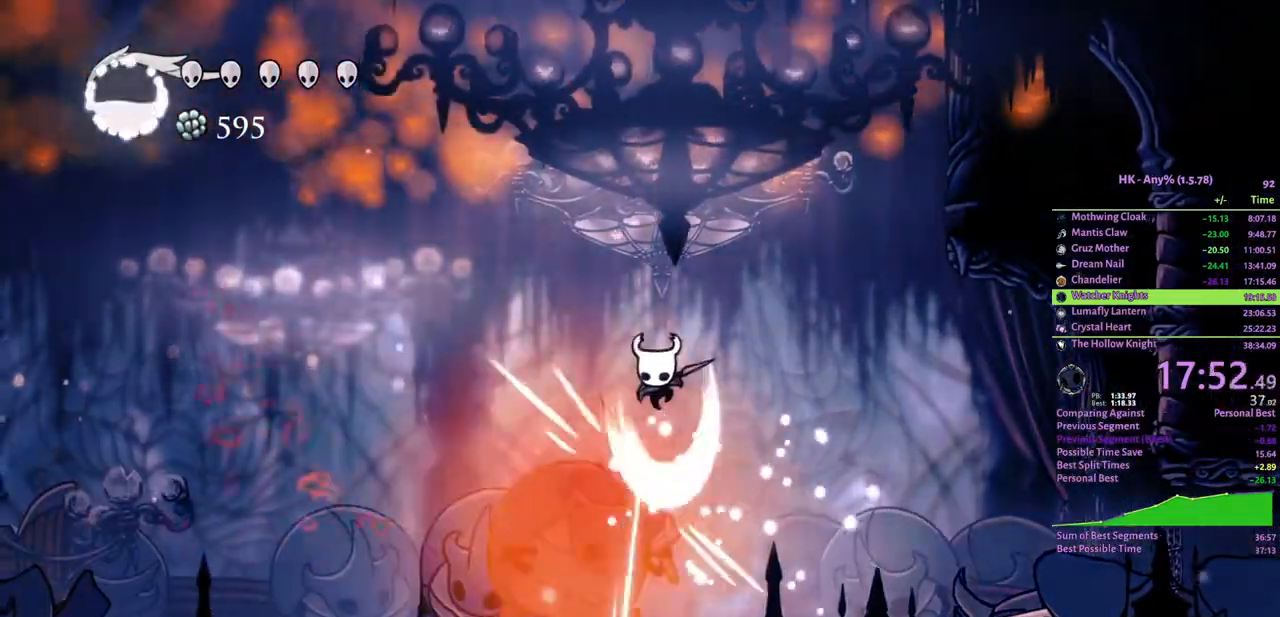
{"keys": ["attack", "d"], "events": [[133, "cloak", "up"], [367, "a", "up"], [367, "d", "down"], [400, "attack", "down"], [467, "s", "up"]]}
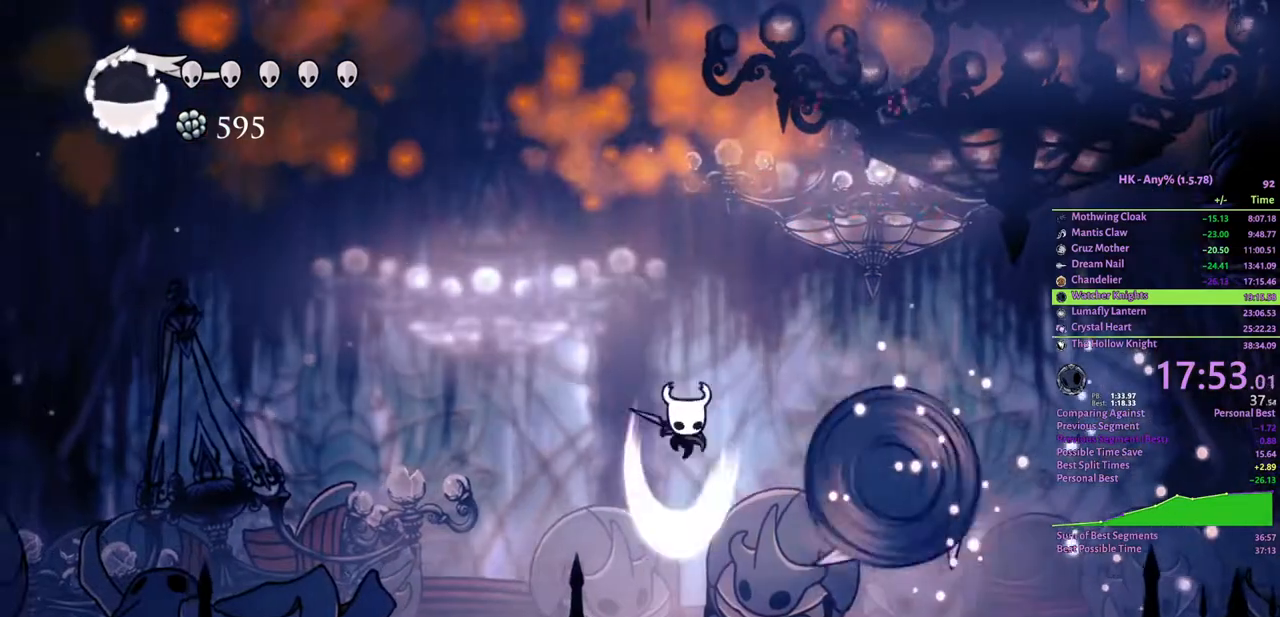
{"keys": ["a"], "events": [[33, "attack", "up"], [33, "d", "up"], [67, "a", "down"], [167, "cloak", "down"], [267, "cloak", "up"], [333, "cloak", "down"], [433, "cloak", "up"]]}
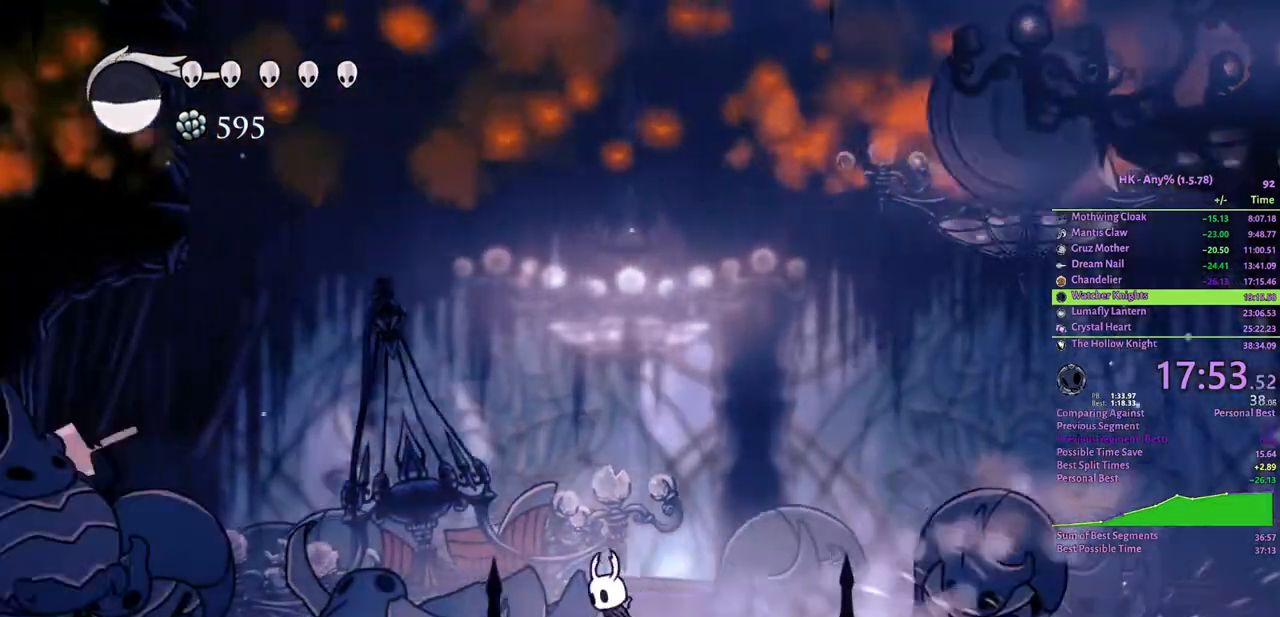
{"keys": ["a"], "events": [[433, "a", "up"], [500, "a", "down"]]}
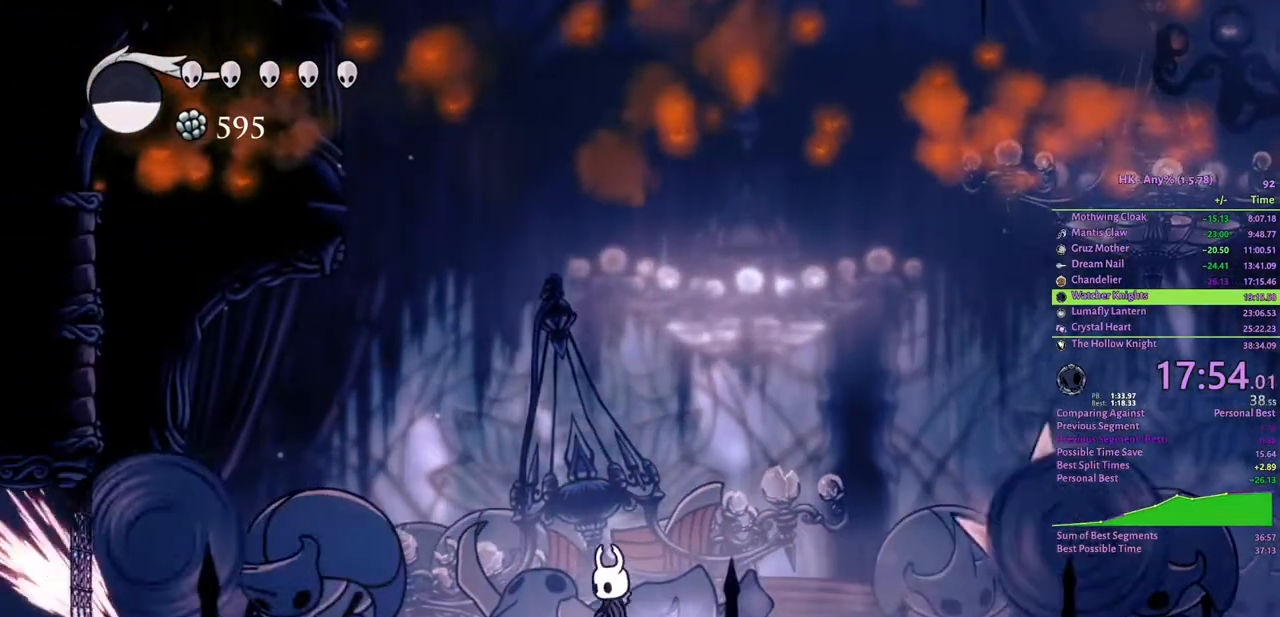
{"keys": [], "events": [[100, "crystal", "down"], [300, "a", "up"], [400, "d", "down"], [433, "crystal", "up"], [500, "d", "up"]]}
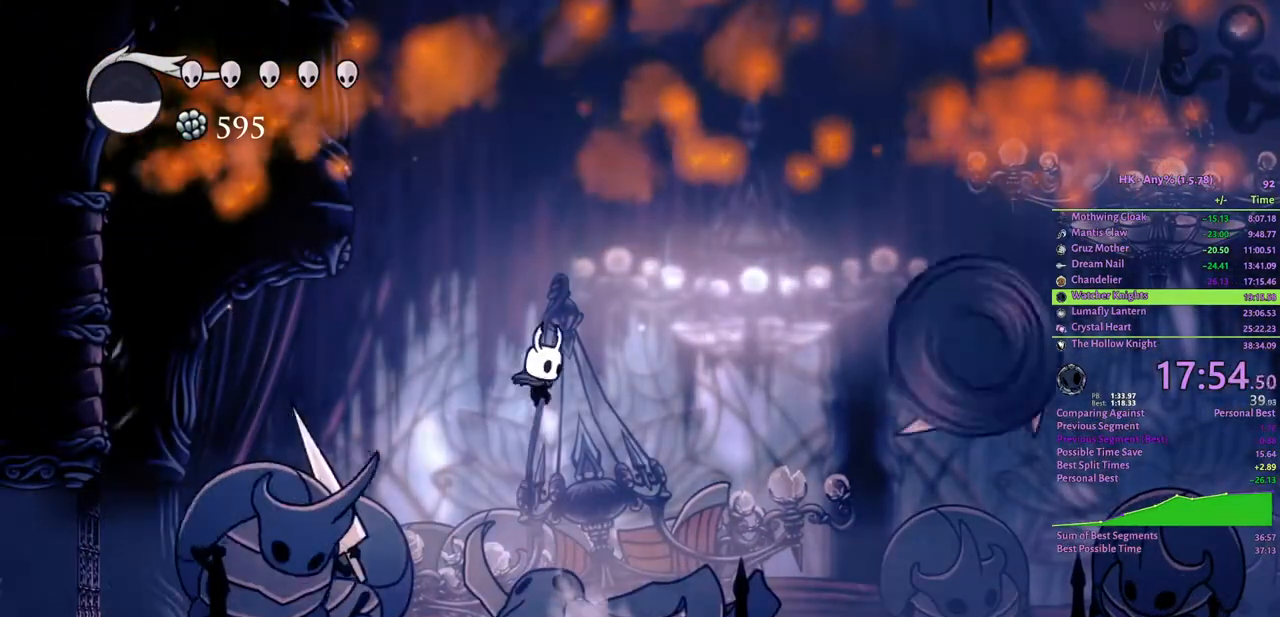
{"keys": ["a", "crystal"], "events": [[67, "d", "down"], [133, "d", "up"], [200, "a", "down"], [400, "attack", "down"], [500, "attack", "up"], [500, "crystal", "down"]]}
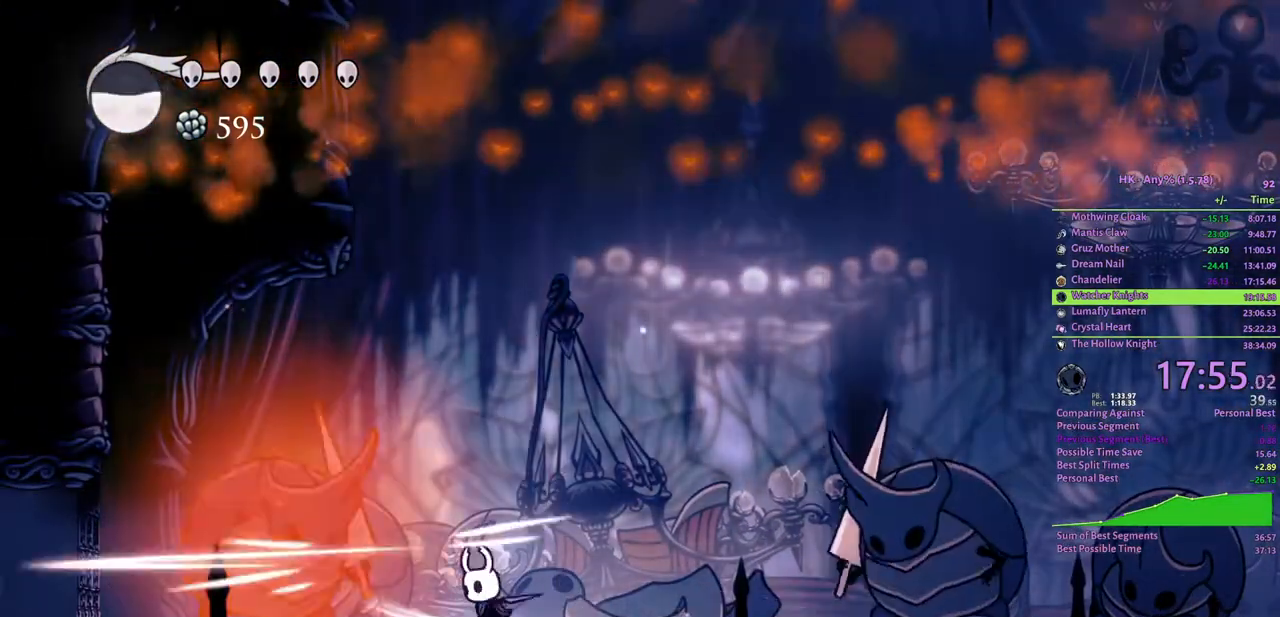
{"keys": ["a", "cloak"], "events": [[367, "cloak", "down"], [500, "crystal", "up"]]}
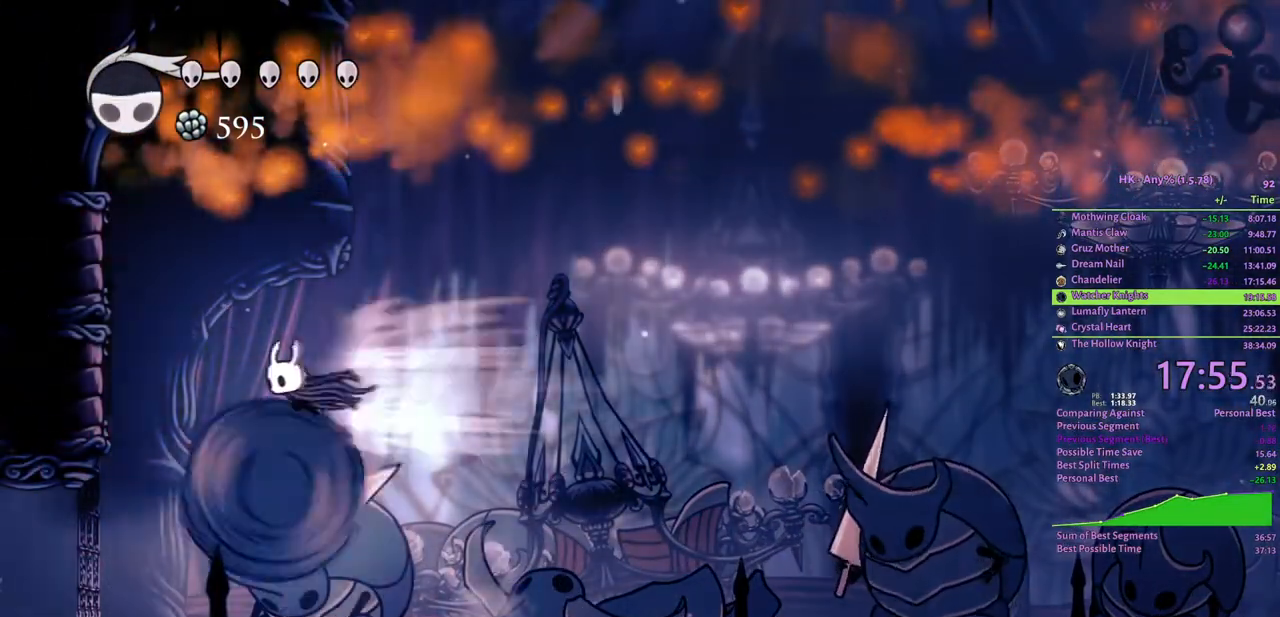
{"keys": [], "events": [[33, "cloak", "up"], [233, "attack", "down"], [300, "attack", "up"], [433, "a", "up"]]}
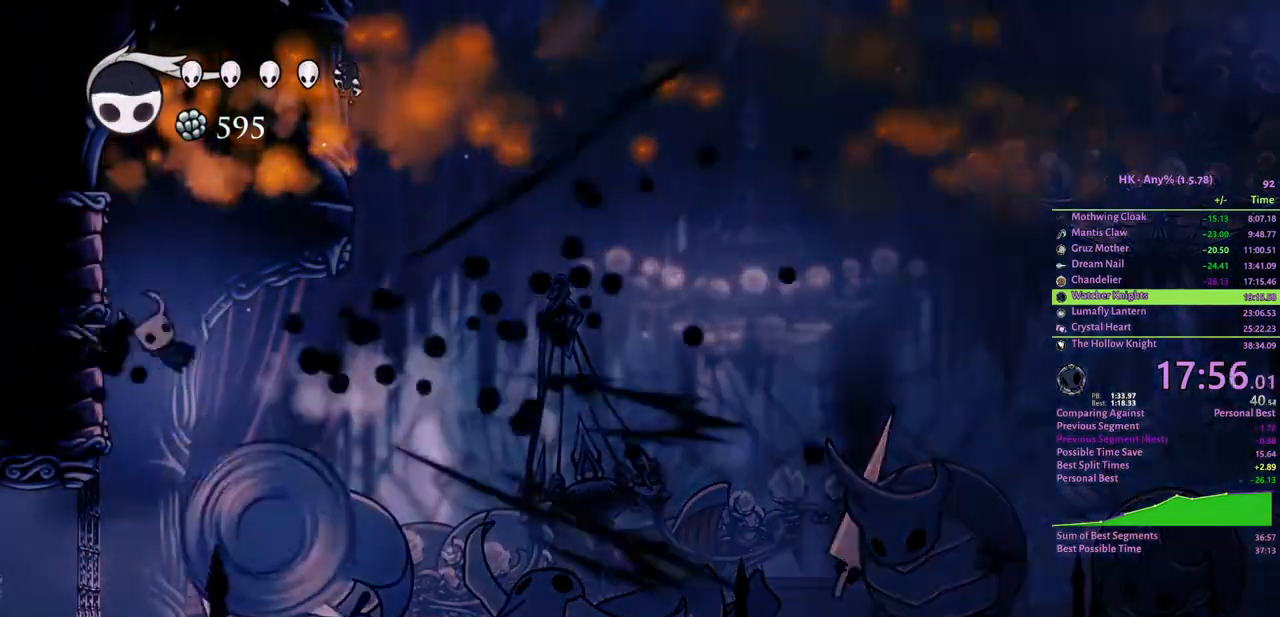
{"keys": [], "events": [[67, "d", "down"], [333, "d", "up"]]}
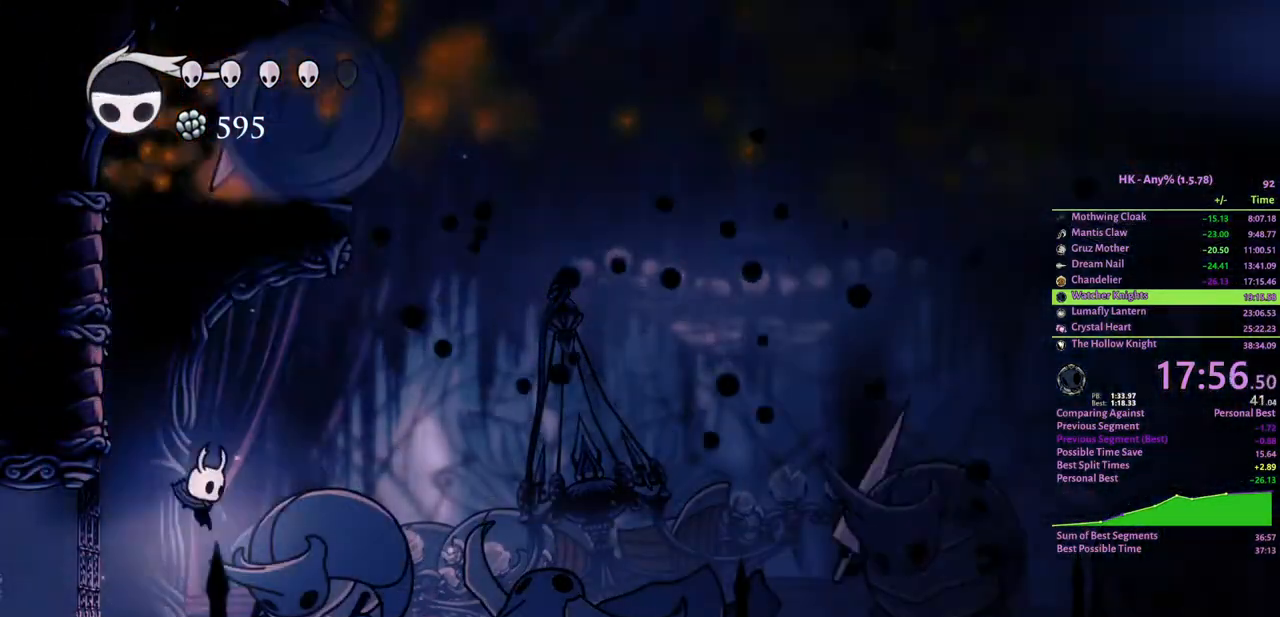
{"keys": [], "events": [[67, "d", "down"], [100, "crystal", "down"], [200, "d", "up"], [233, "spell", "down"], [267, "crystal", "up"], [300, "spell", "up"]]}
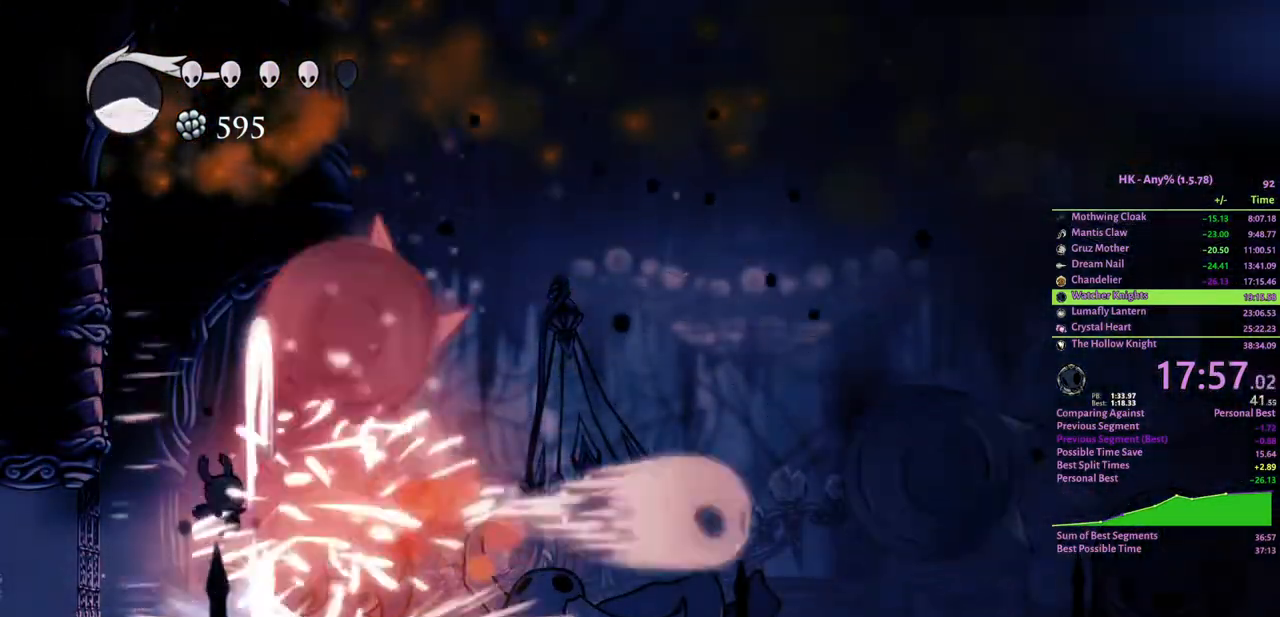
{"keys": [], "events": []}
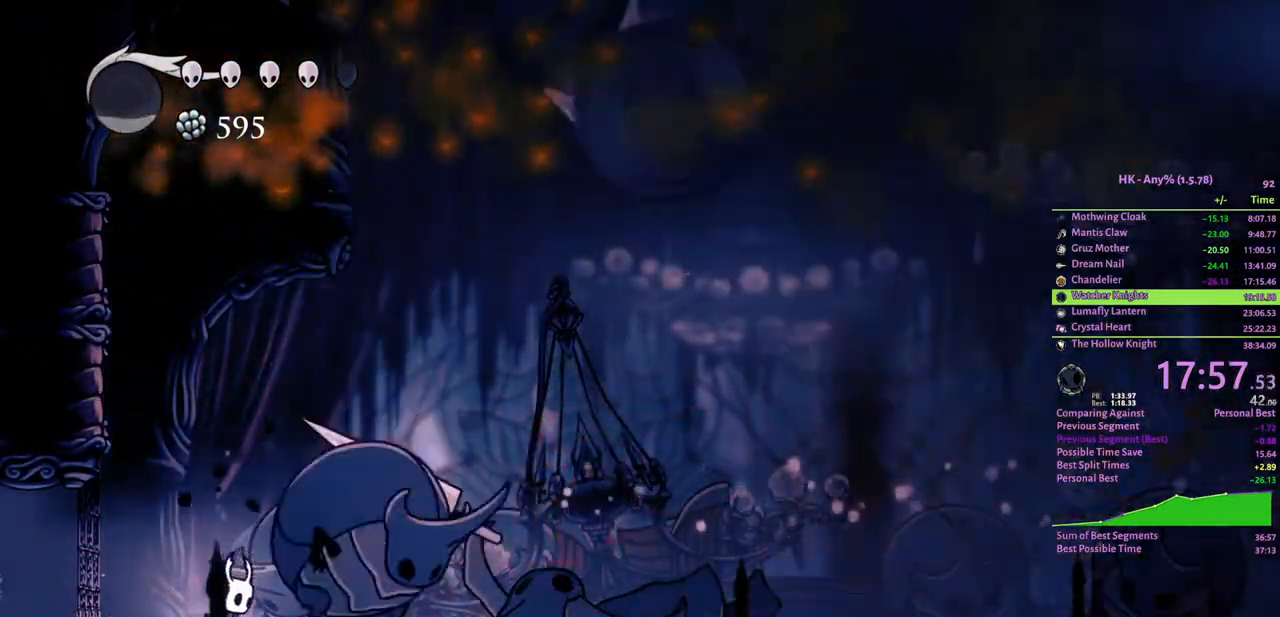
{"keys": [], "events": [[100, "d", "down"], [167, "attack", "down"], [233, "d", "up"], [267, "a", "down"], [300, "attack", "up"], [500, "a", "up"]]}
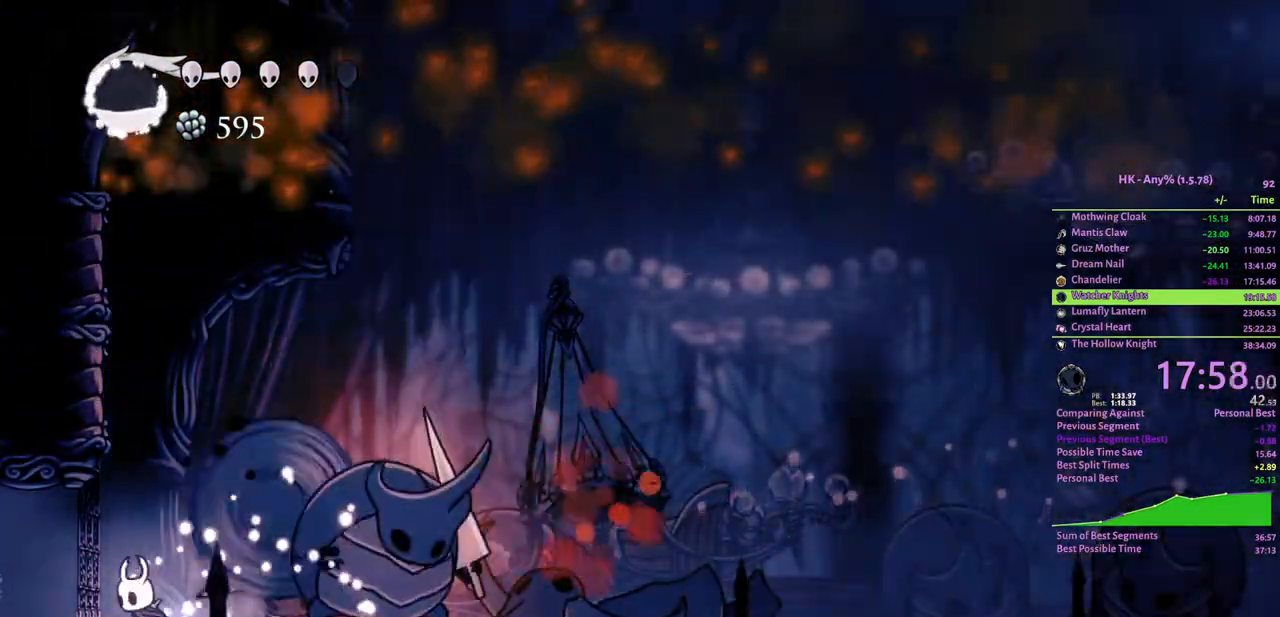
{"keys": ["crystal", "d"], "events": [[67, "d", "down"], [367, "crystal", "down"]]}
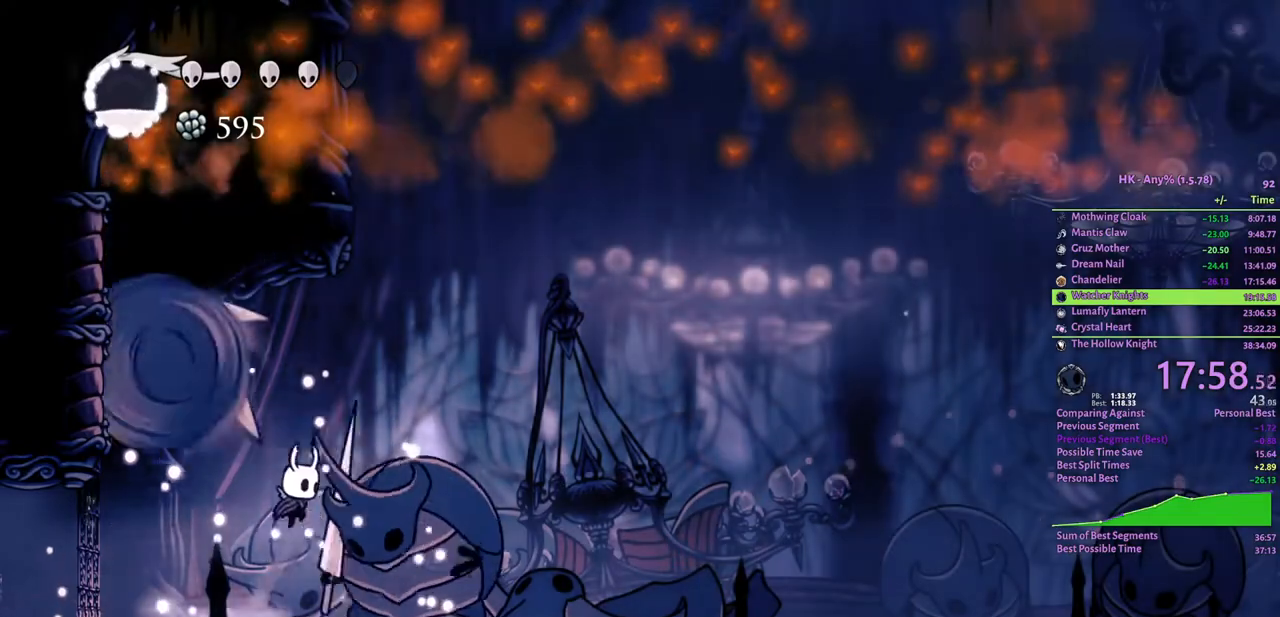
{"keys": ["d", "s"], "events": [[33, "attack", "down"], [33, "s", "down"], [267, "attack", "up"], [367, "crystal", "up"]]}
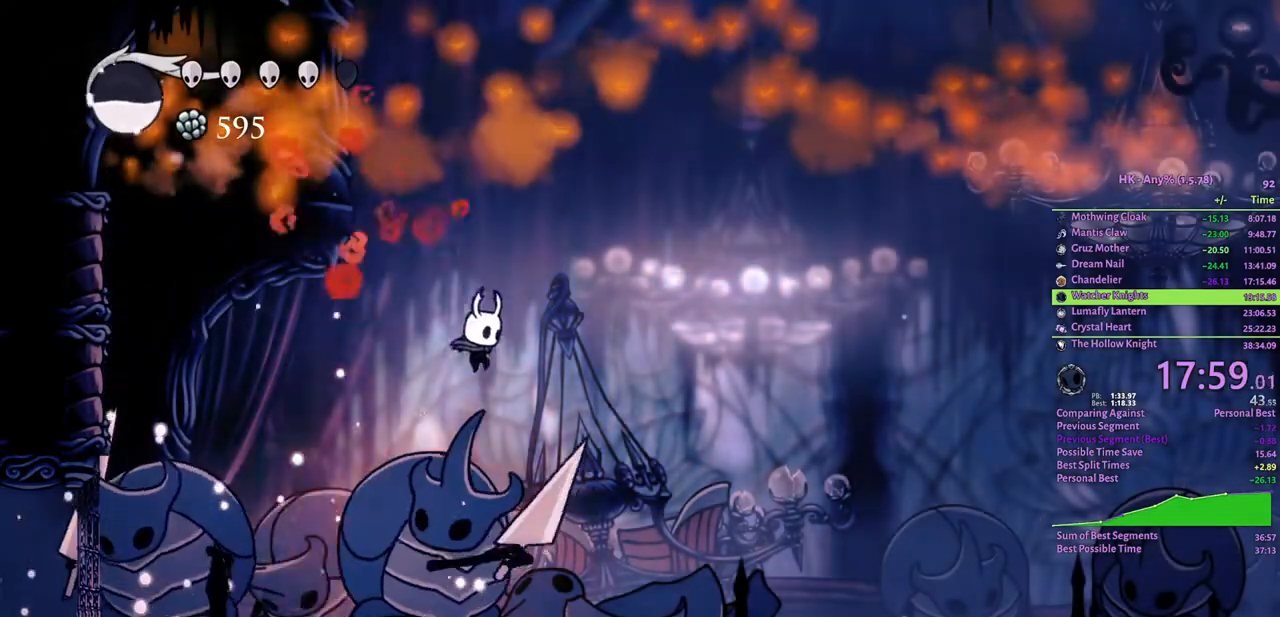
{"keys": [], "events": [[133, "a", "down"], [133, "d", "up"], [167, "attack", "down"], [200, "s", "up"], [267, "attack", "up"], [400, "a", "up"], [400, "spell", "down"], [500, "spell", "up"]]}
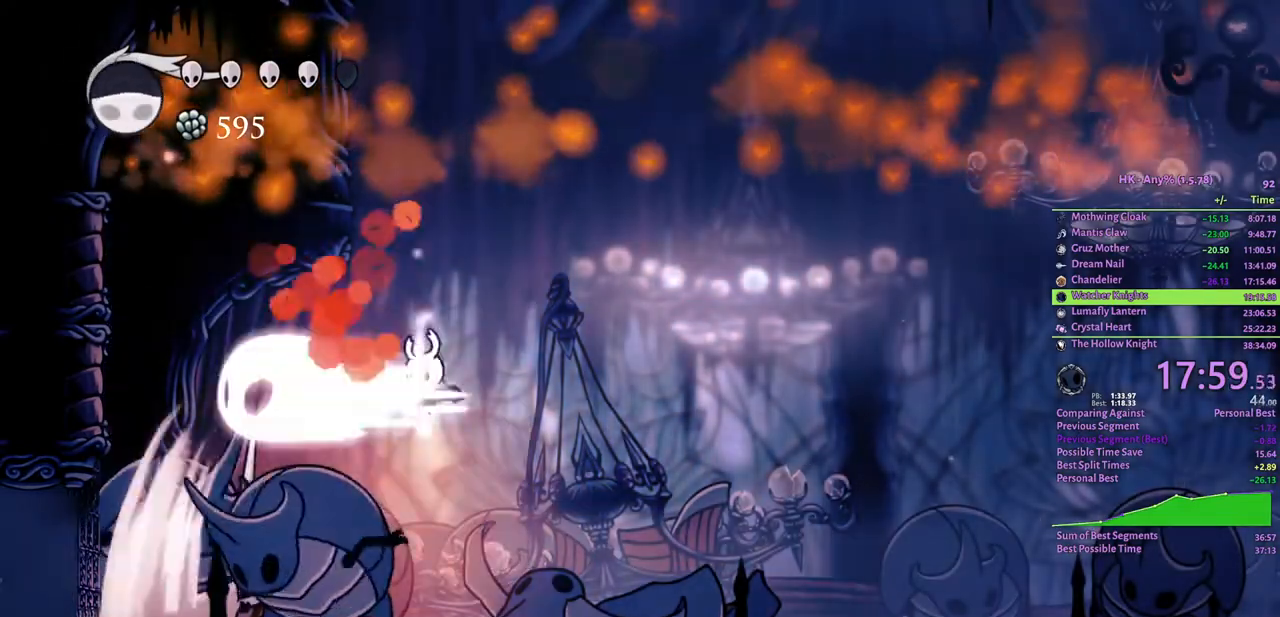
{"keys": ["d"], "events": [[67, "spell", "down"], [133, "spell", "up"], [367, "d", "down"]]}
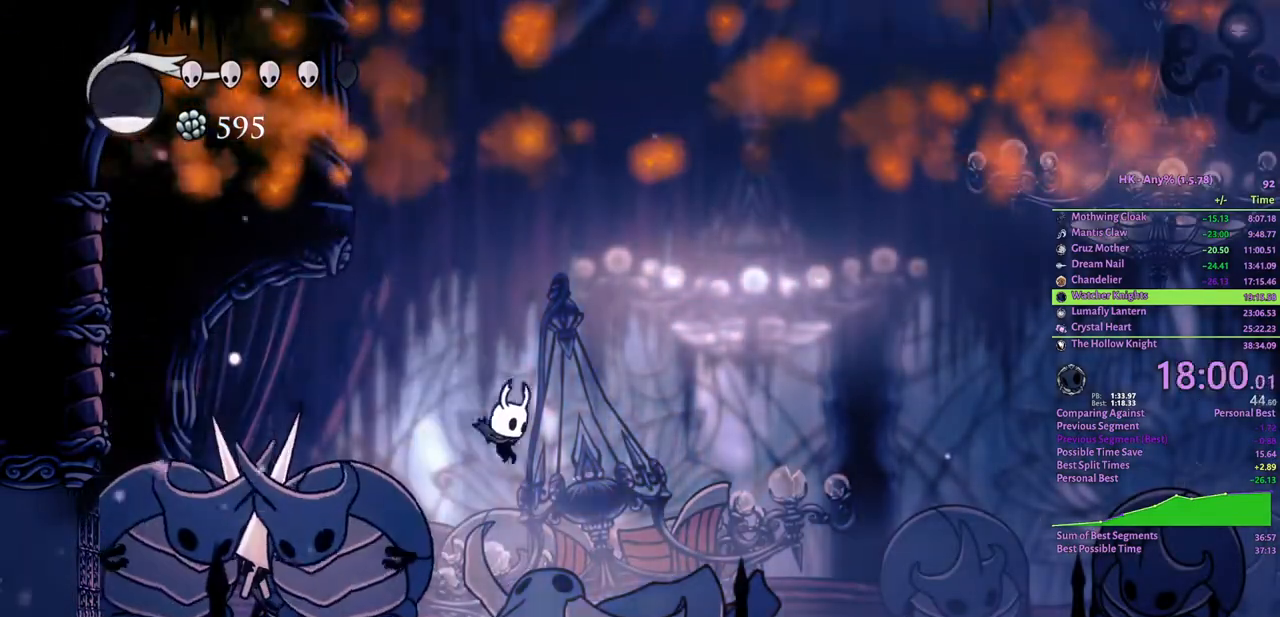
{"keys": ["a", "attack"], "events": [[67, "a", "down"], [67, "d", "up"], [133, "attack", "down"], [233, "attack", "up"], [333, "a", "up"], [400, "a", "down"], [500, "attack", "down"]]}
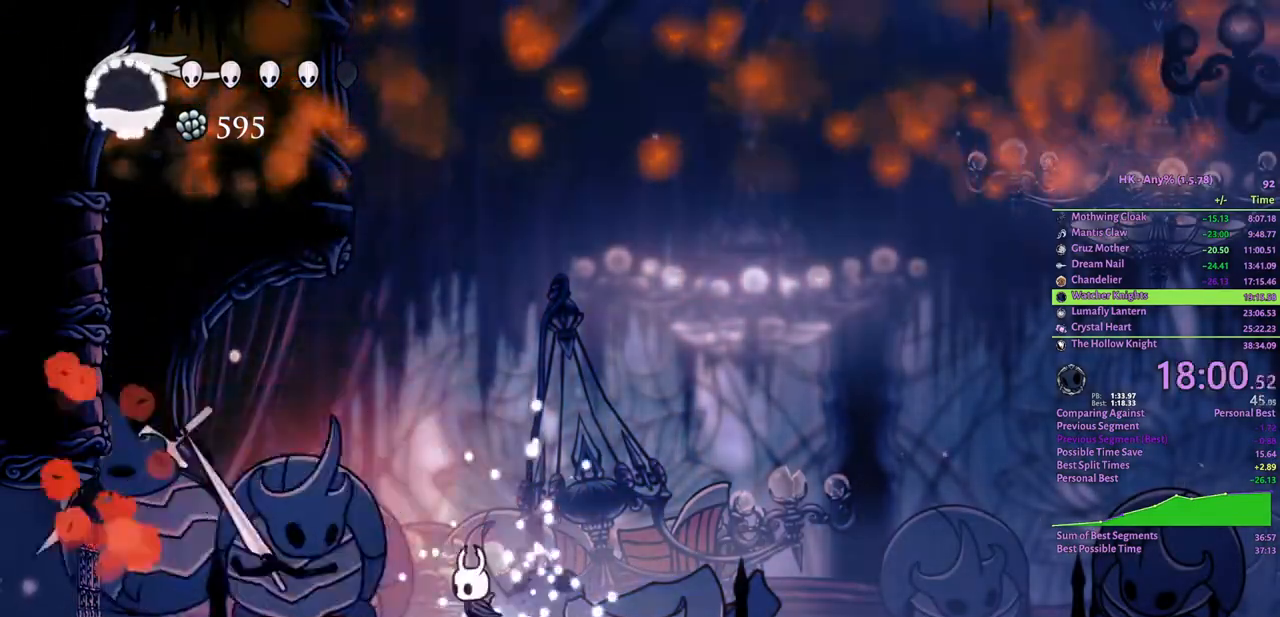
{"keys": ["crystal", "d"], "events": [[100, "a", "up"], [100, "d", "down"], [167, "attack", "up"], [167, "cloak", "down"], [300, "cloak", "up"], [500, "crystal", "down"]]}
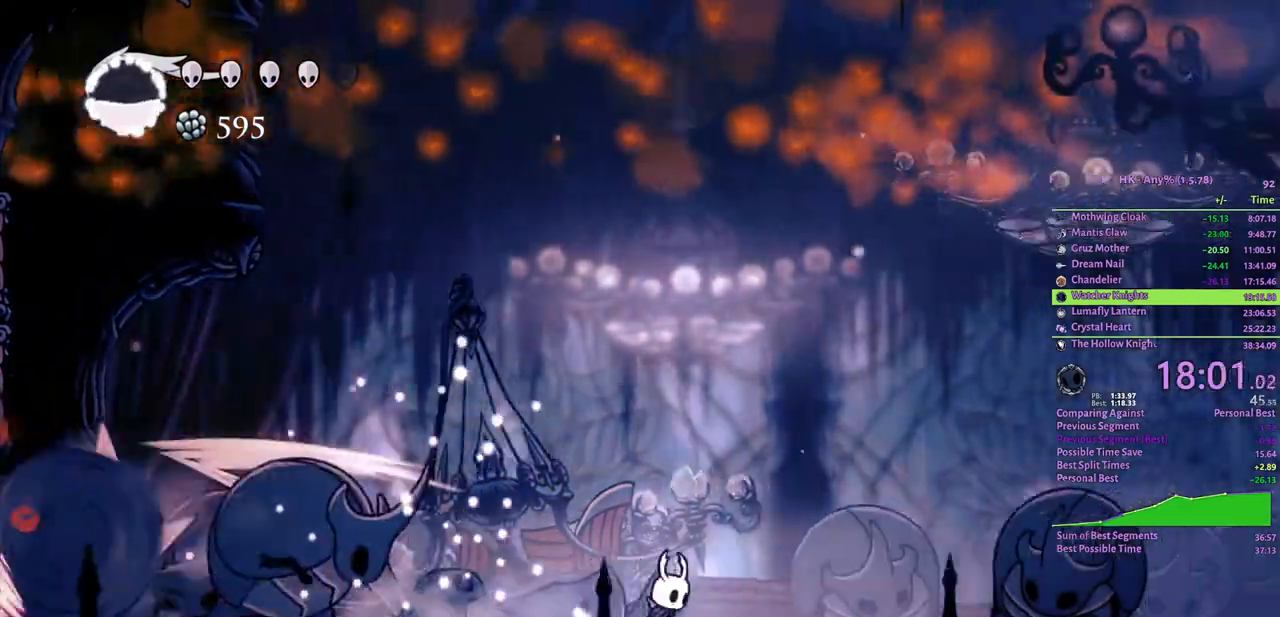
{"keys": ["a"], "events": [[200, "d", "up"], [333, "a", "down"], [367, "crystal", "up"]]}
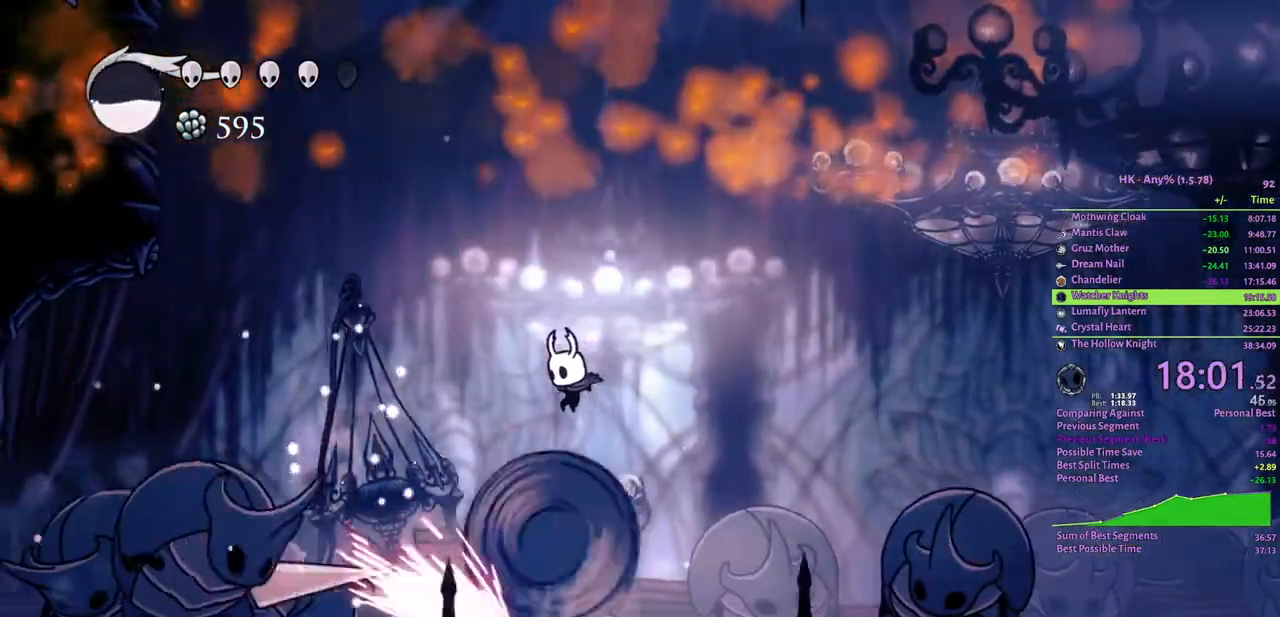
{"keys": ["a"], "events": [[33, "a", "up"], [33, "d", "down"], [100, "spell", "down"], [200, "spell", "up"], [233, "d", "up"], [267, "a", "down"]]}
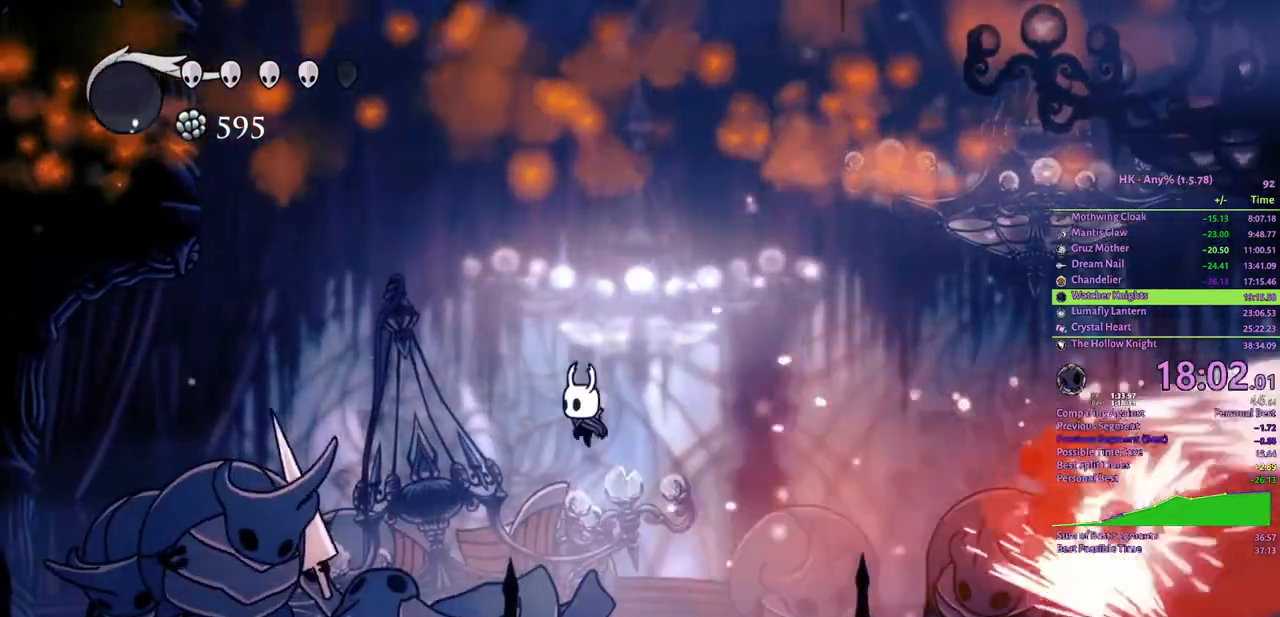
{"keys": ["a", "attack"], "events": [[433, "attack", "down"]]}
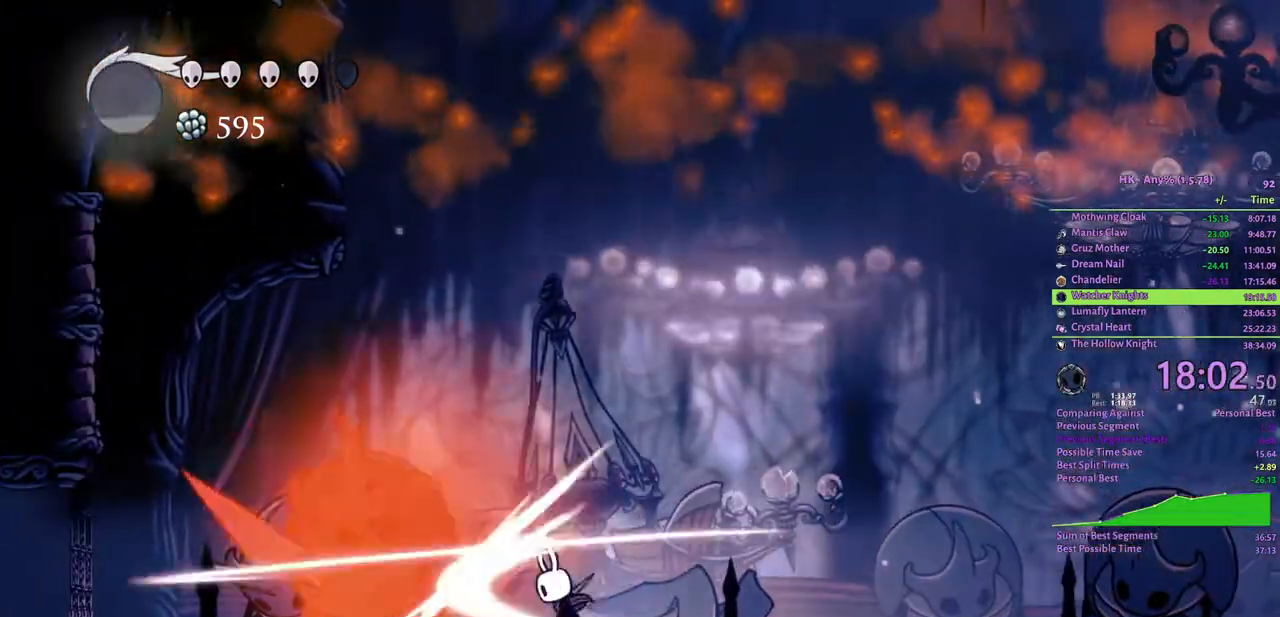
{"keys": ["a"], "events": [[33, "crystal", "down"], [67, "attack", "up"], [333, "cloak", "down"], [433, "crystal", "up"], [500, "cloak", "up"]]}